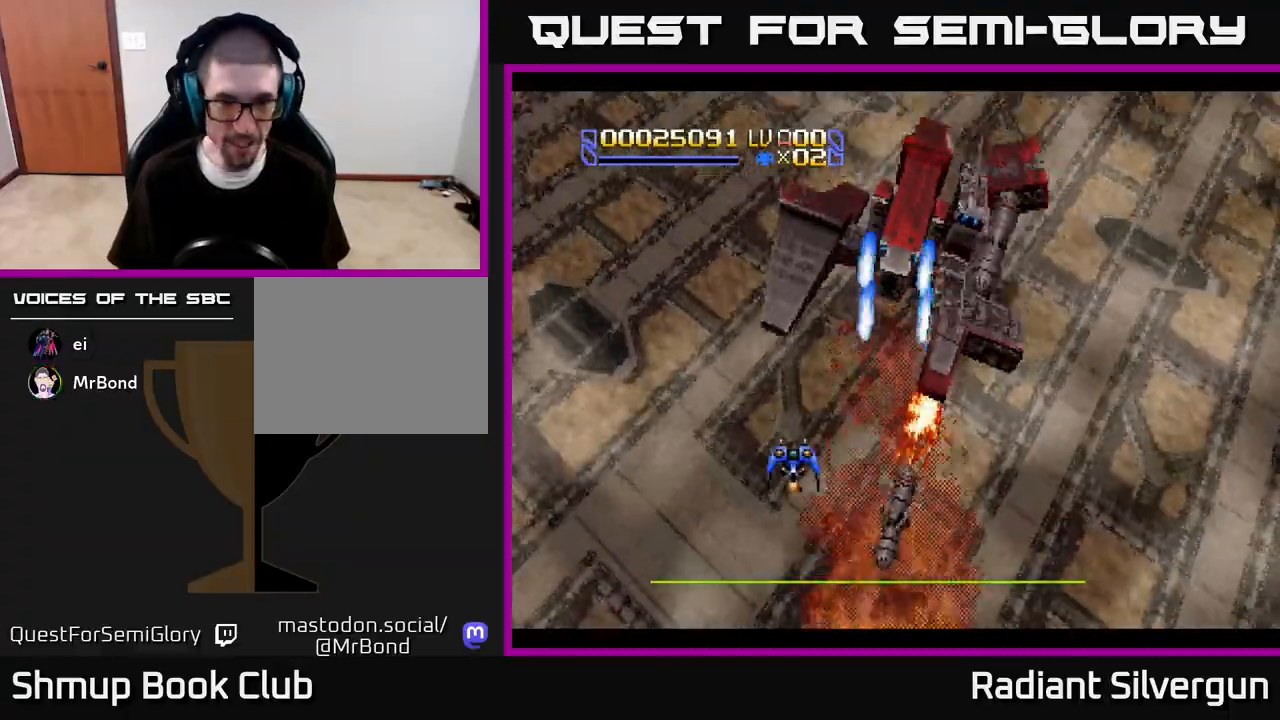
Gameplay with a controller (Xbox layout); each line is a JSON object with the inputs held at the frame after it. "events" lists button and stick changes between this image and that frame as [ms after this image, input, new state], when the widget could be followed in between.
{"buttons": [], "left_stick": "center", "right_stick": "center", "events": []}
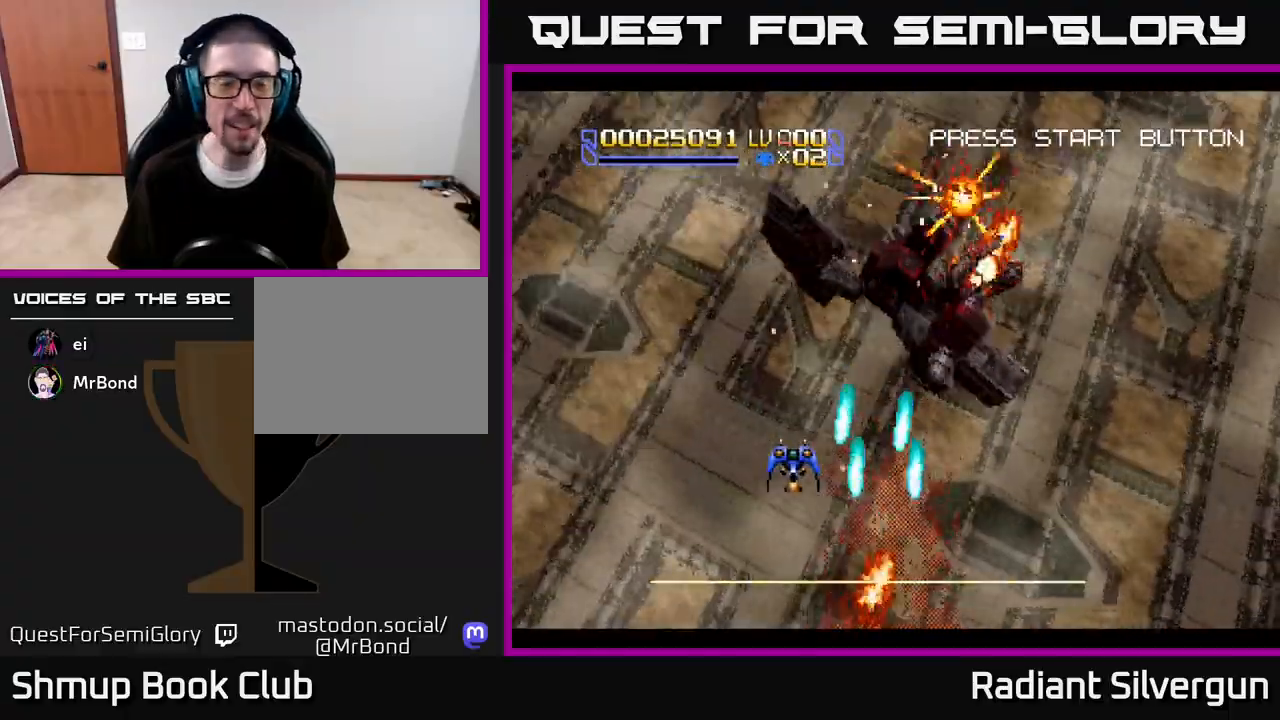
{"buttons": [], "left_stick": "center", "right_stick": "center", "events": [[50, "START", "down"], [267, "START", "up"]]}
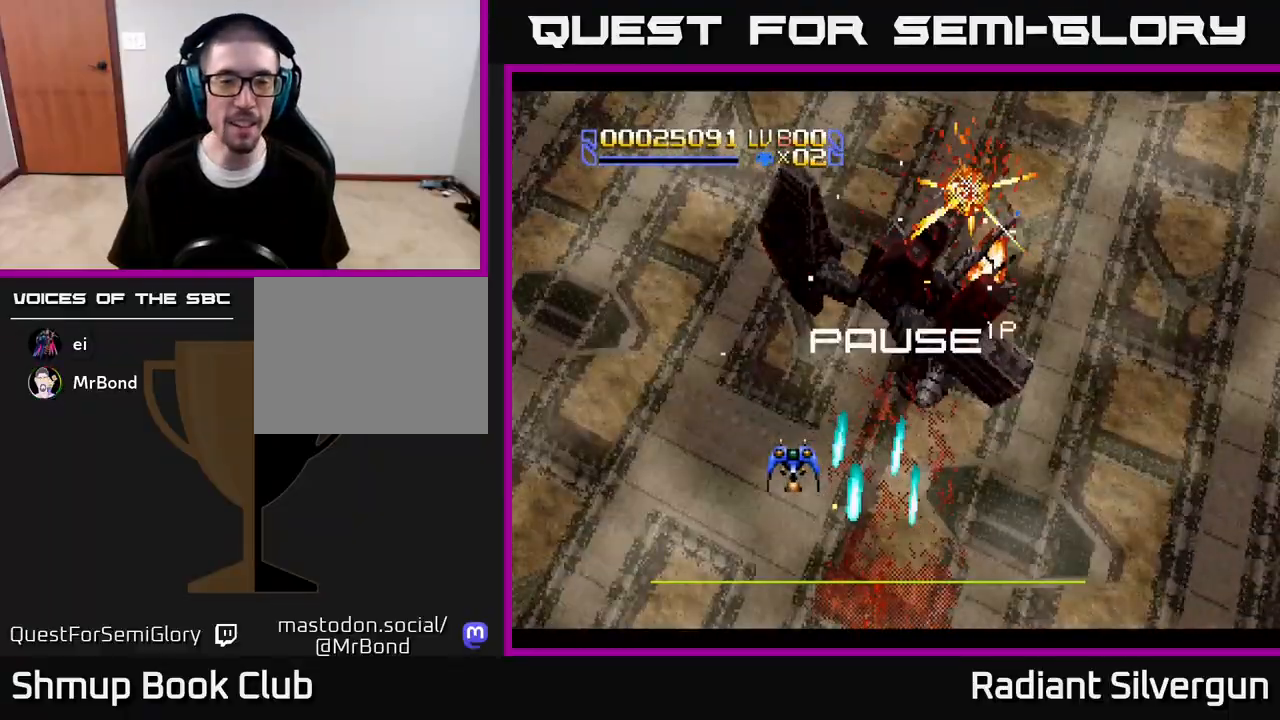
{"buttons": [], "left_stick": "center", "right_stick": "center", "events": [[133, "START", "down"], [283, "START", "up"]]}
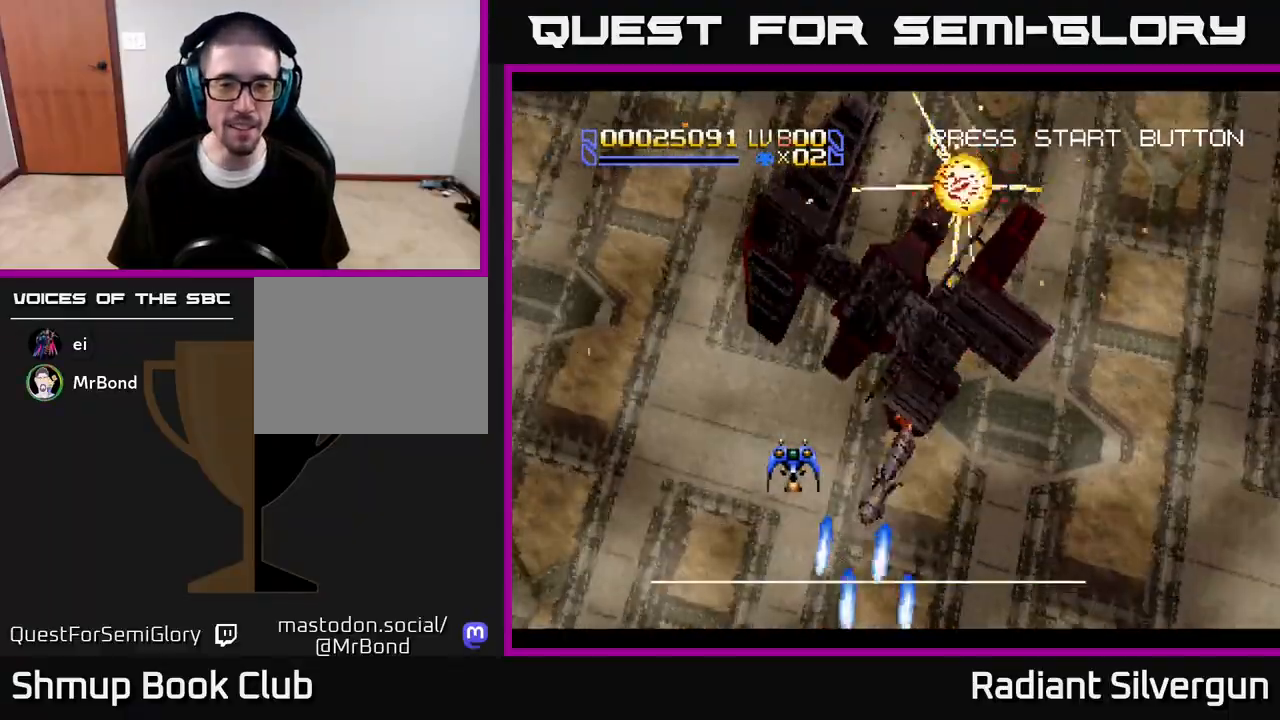
{"buttons": [], "left_stick": "center", "right_stick": "center", "events": [[33, "SELECT", "down"], [217, "SELECT", "up"]]}
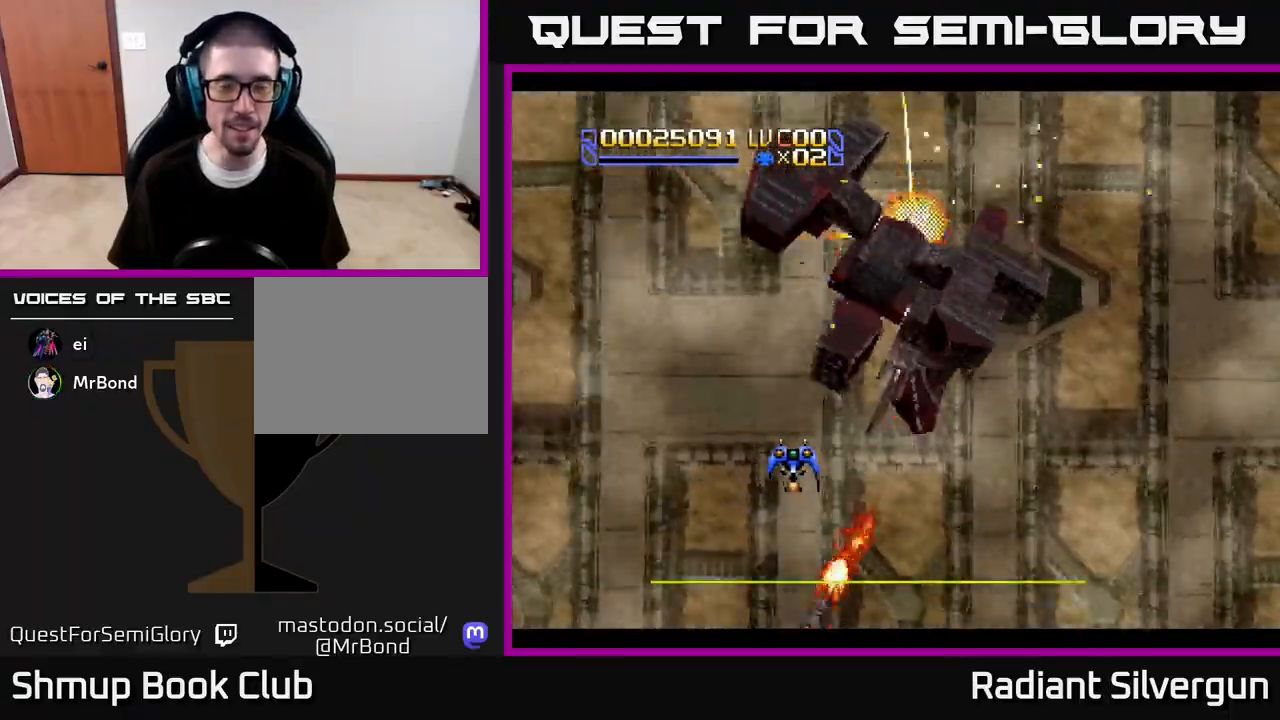
{"buttons": [], "left_stick": "center", "right_stick": "center", "events": []}
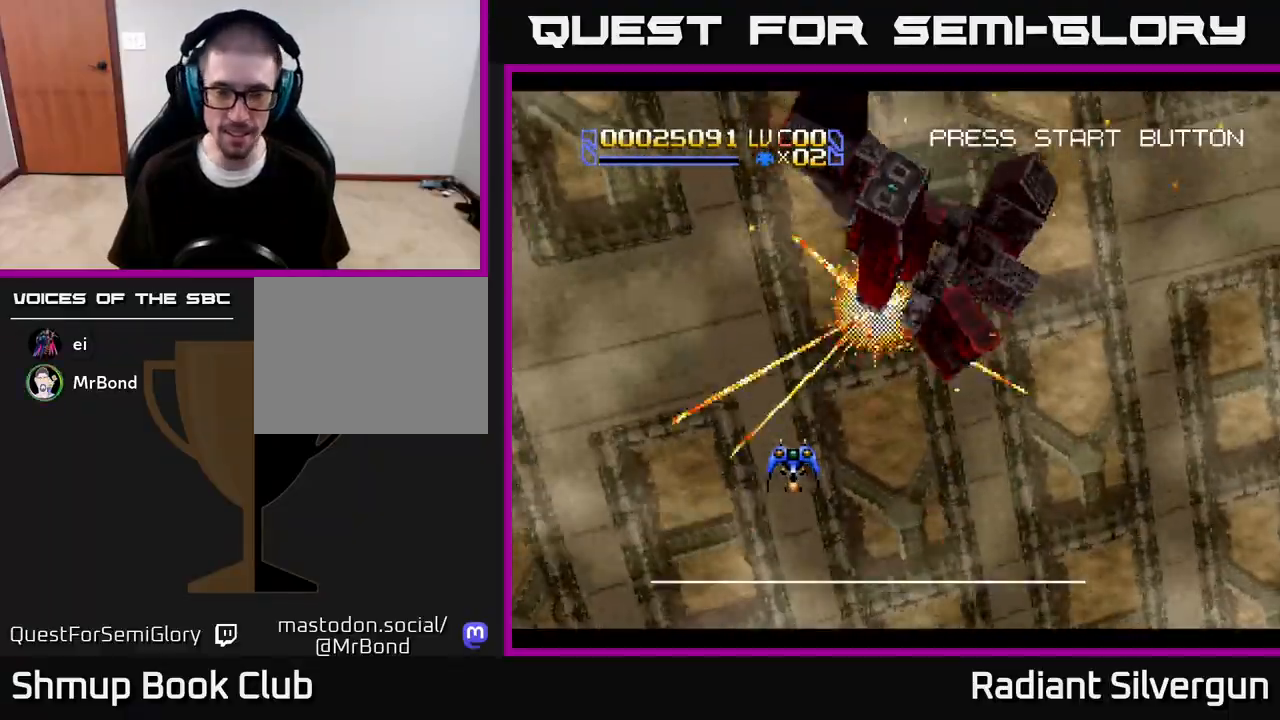
{"buttons": [], "left_stick": "center", "right_stick": "center", "events": [[167, "START", "down"], [350, "START", "up"]]}
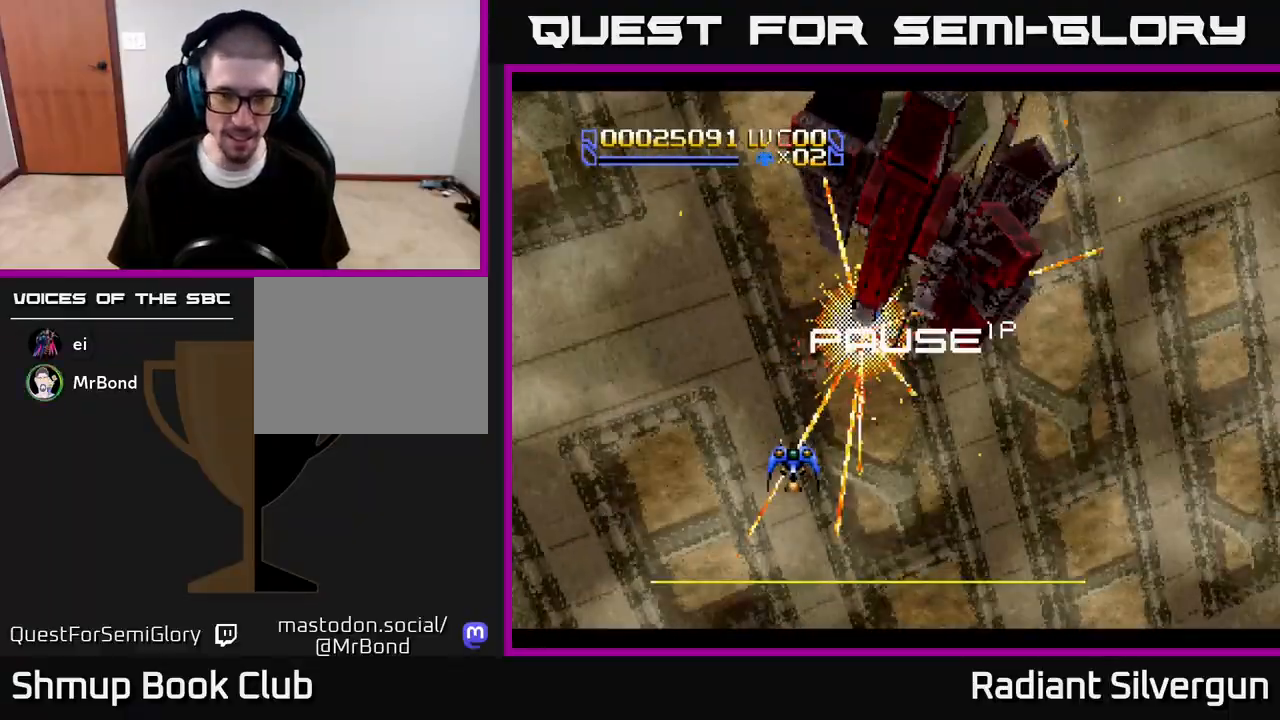
{"buttons": ["DPAD_UP", "DPAD_RIGHT"], "left_stick": "center", "right_stick": "center", "events": [[67, "START", "down"], [217, "START", "up"], [333, "DPAD_RIGHT", "down"], [333, "DPAD_UP", "down"]]}
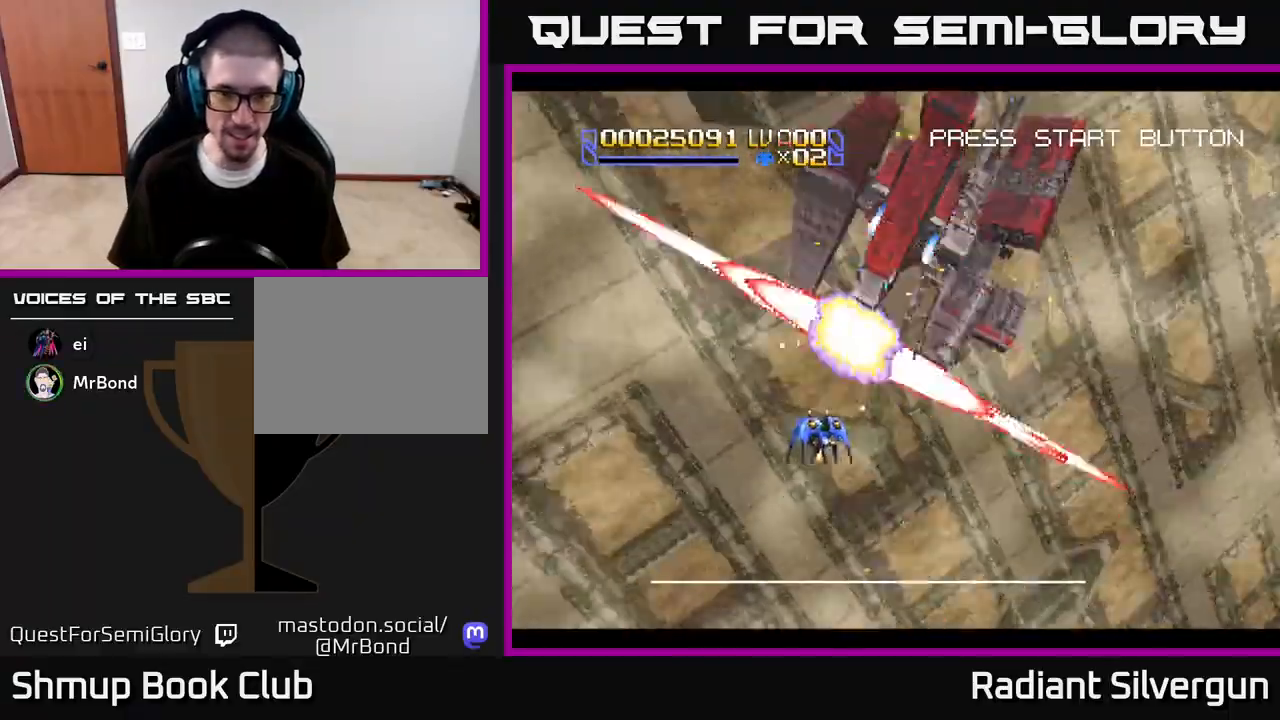
{"buttons": ["DPAD_UP", "DPAD_RIGHT"], "left_stick": "center", "right_stick": "center", "events": [[117, "DPAD_RIGHT", "up"], [450, "DPAD_RIGHT", "down"]]}
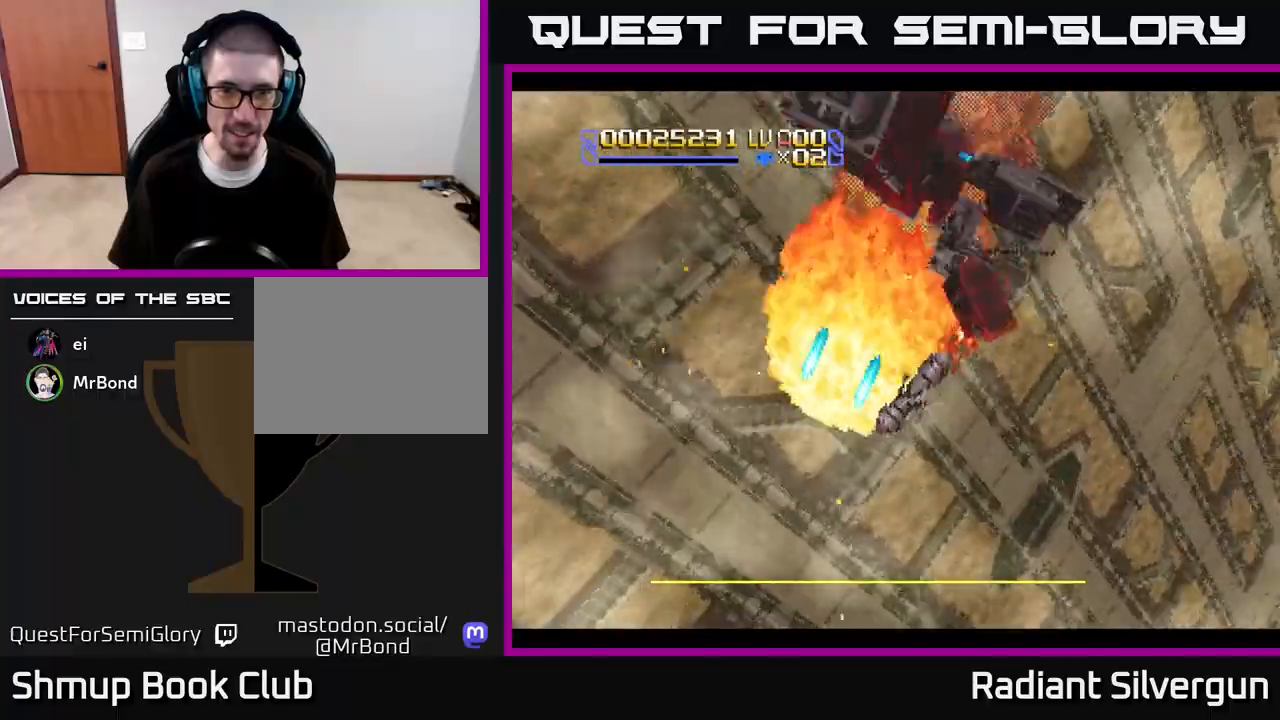
{"buttons": ["DPAD_UP"], "left_stick": "center", "right_stick": "center", "events": [[83, "DPAD_UP", "up"], [217, "DPAD_UP", "down"], [367, "DPAD_RIGHT", "up"]]}
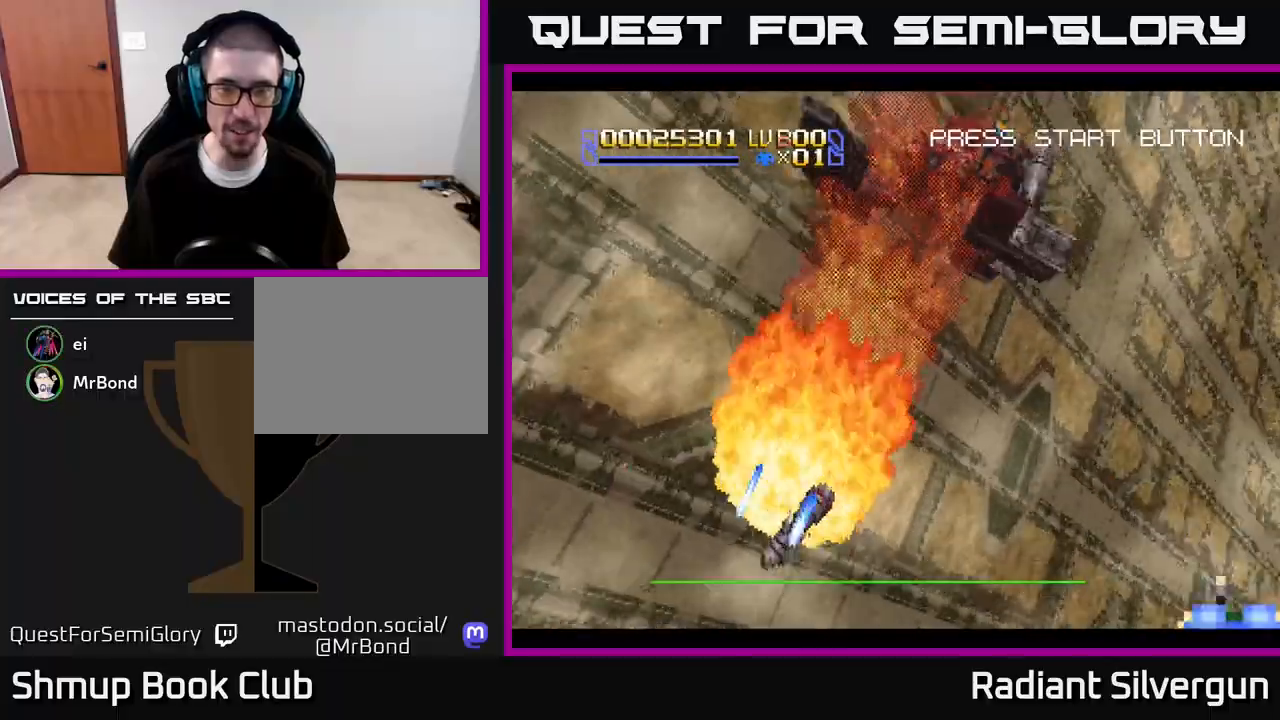
{"buttons": ["DPAD_DOWN", "DPAD_RIGHT"], "left_stick": "center", "right_stick": "center", "events": [[33, "DPAD_RIGHT", "down"], [33, "DPAD_UP", "up"], [50, "DPAD_DOWN", "down"], [100, "DPAD_RIGHT", "up"], [383, "DPAD_RIGHT", "down"]]}
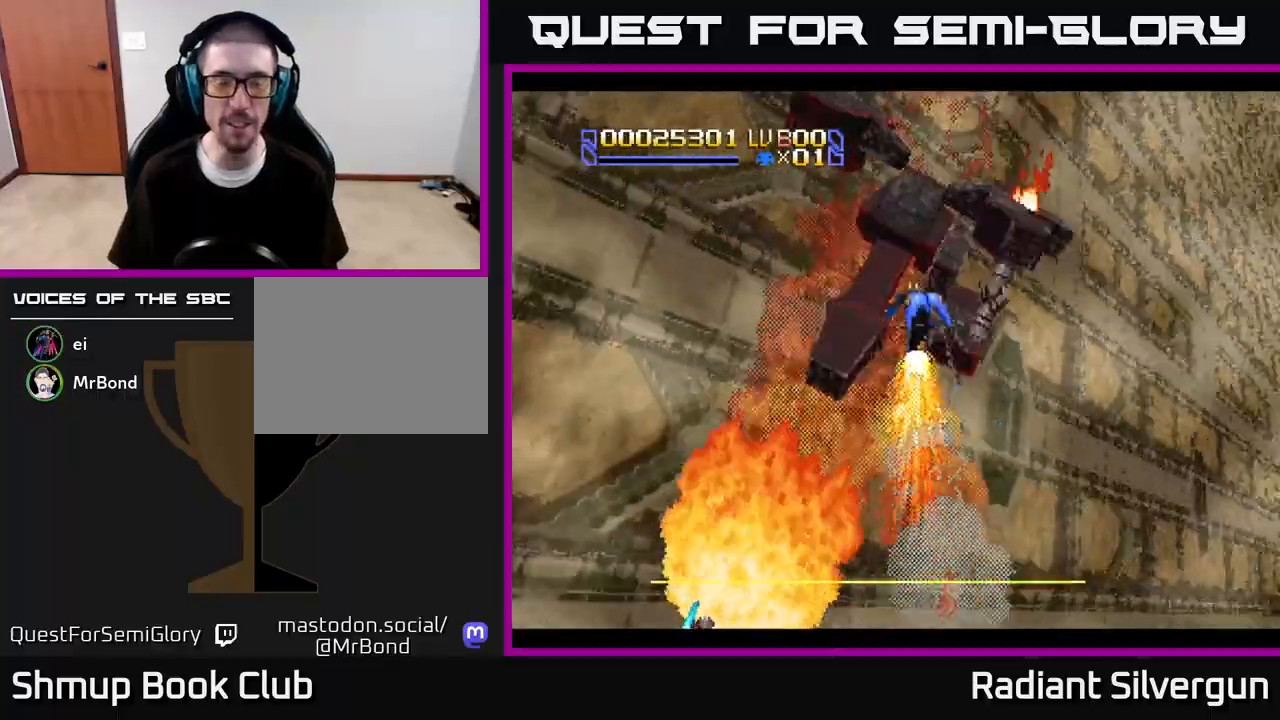
{"buttons": ["DPAD_UP"], "left_stick": "center", "right_stick": "center", "events": [[17, "DPAD_DOWN", "up"], [67, "DPAD_RIGHT", "up"], [450, "DPAD_UP", "down"]]}
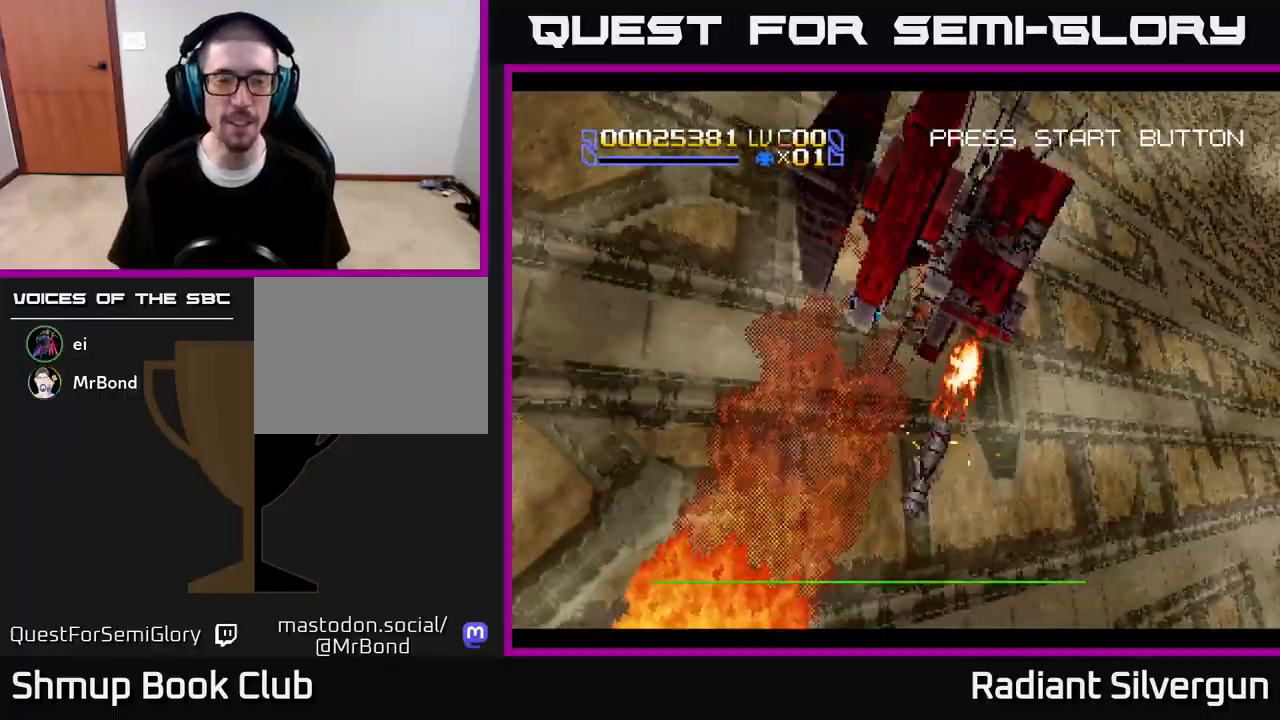
{"buttons": ["DPAD_UP", "DPAD_RIGHT"], "left_stick": "center", "right_stick": "center", "events": [[267, "DPAD_RIGHT", "down"]]}
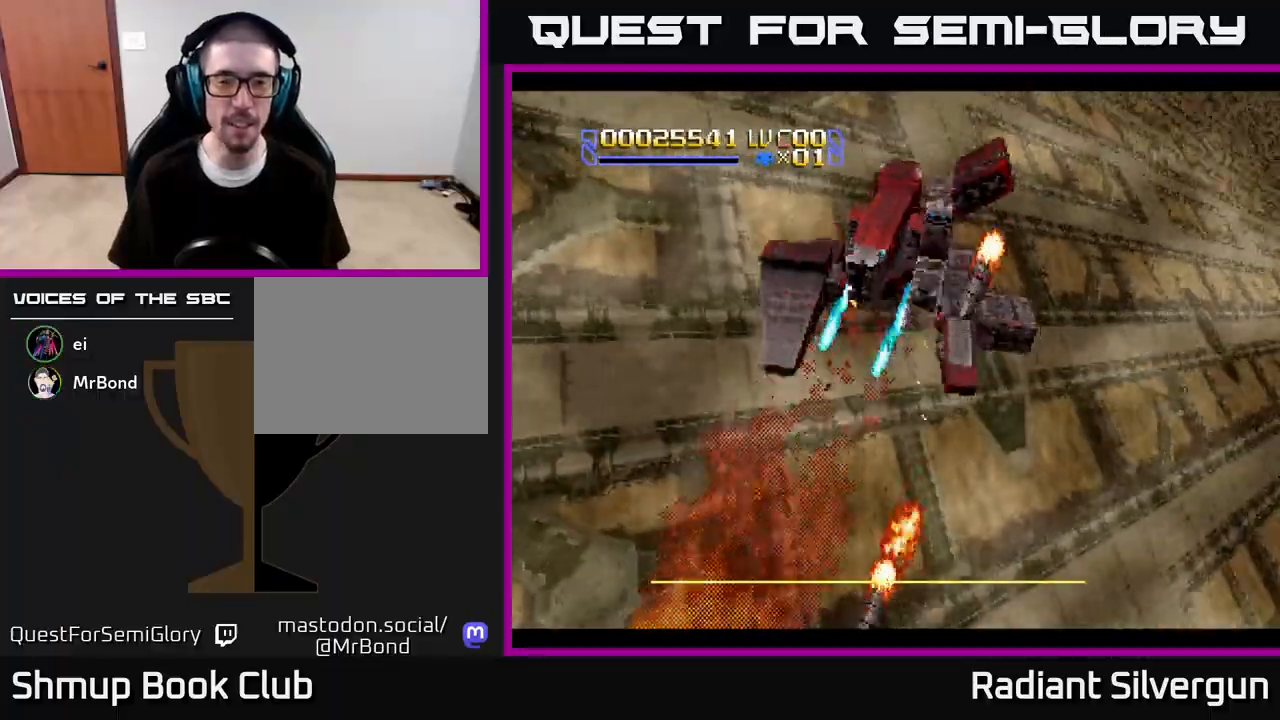
{"buttons": ["DPAD_UP", "DPAD_LEFT"], "left_stick": "center", "right_stick": "center", "events": [[117, "DPAD_UP", "up"], [150, "DPAD_DOWN", "down"], [150, "DPAD_RIGHT", "up"], [383, "DPAD_RIGHT", "down"], [433, "DPAD_DOWN", "up"], [450, "DPAD_RIGHT", "up"], [450, "DPAD_UP", "down"], [500, "DPAD_LEFT", "down"]]}
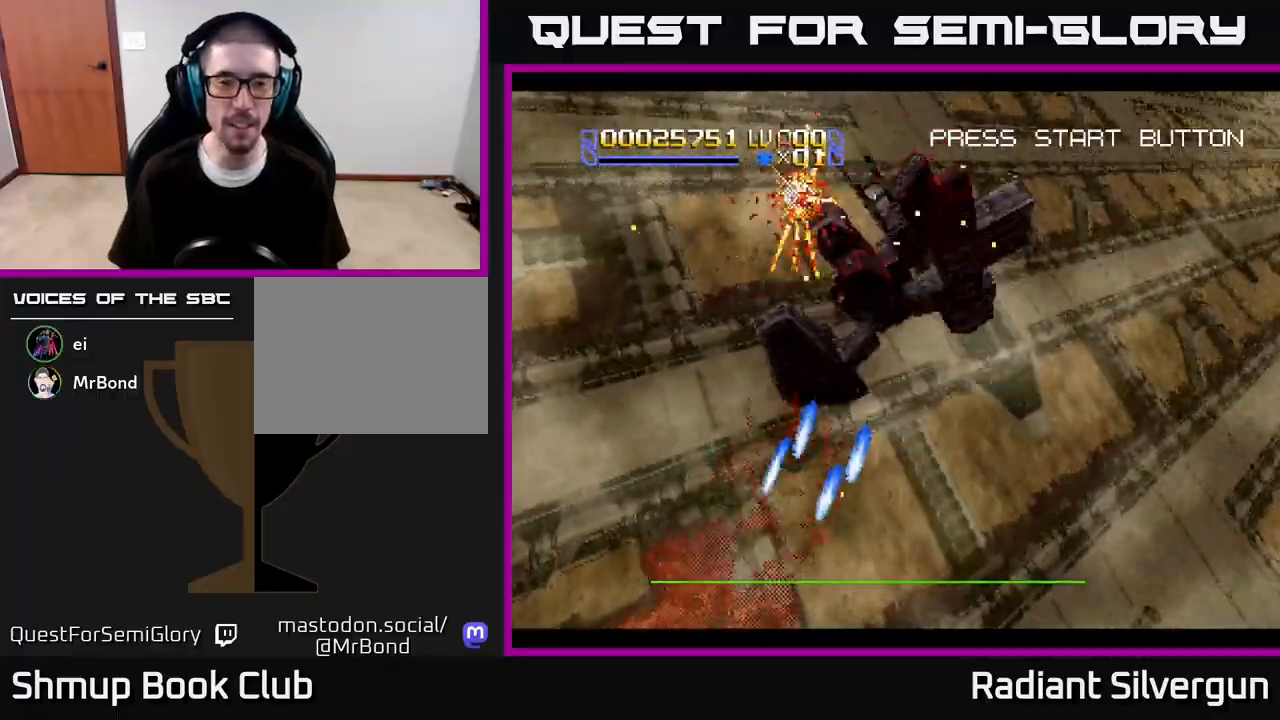
{"buttons": ["DPAD_LEFT"], "left_stick": "center", "right_stick": "center", "events": [[317, "DPAD_UP", "up"]]}
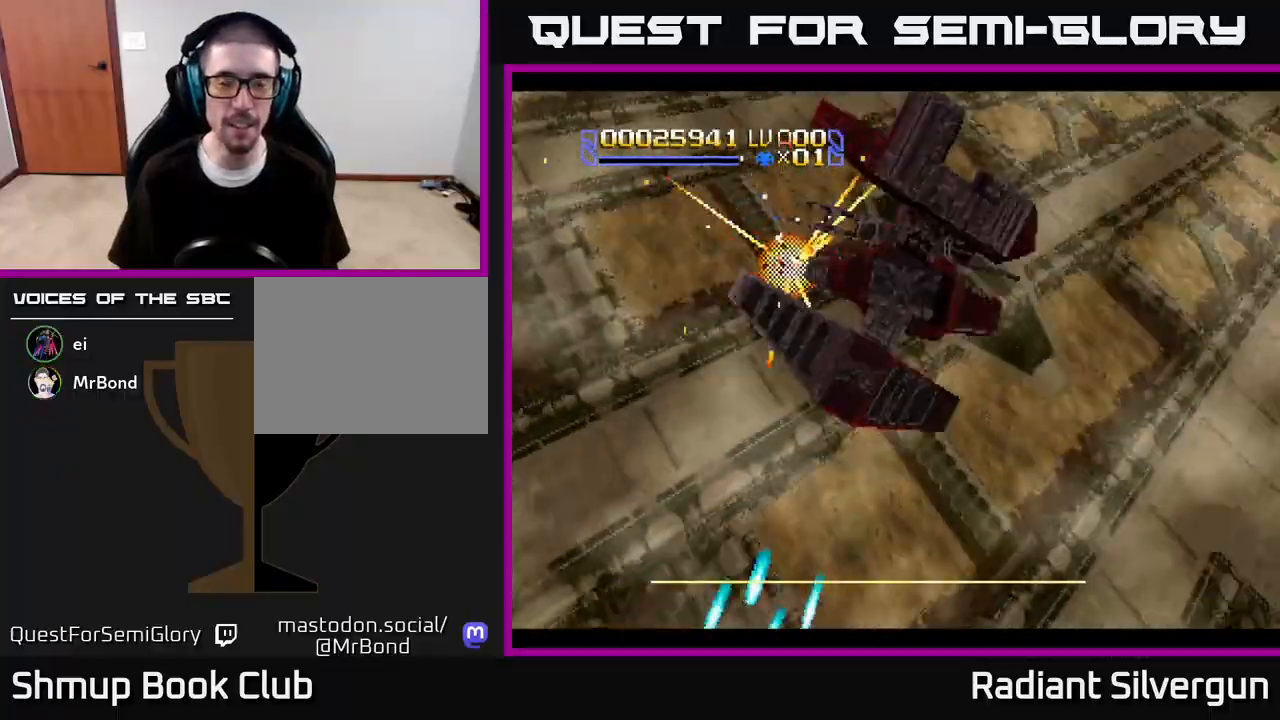
{"buttons": ["DPAD_UP", "DPAD_LEFT"], "left_stick": "center", "right_stick": "center", "events": [[33, "DPAD_DOWN", "down"], [33, "DPAD_LEFT", "up"], [67, "DPAD_RIGHT", "down"], [100, "DPAD_DOWN", "up"], [250, "DPAD_UP", "down"], [350, "DPAD_RIGHT", "up"], [383, "DPAD_LEFT", "down"]]}
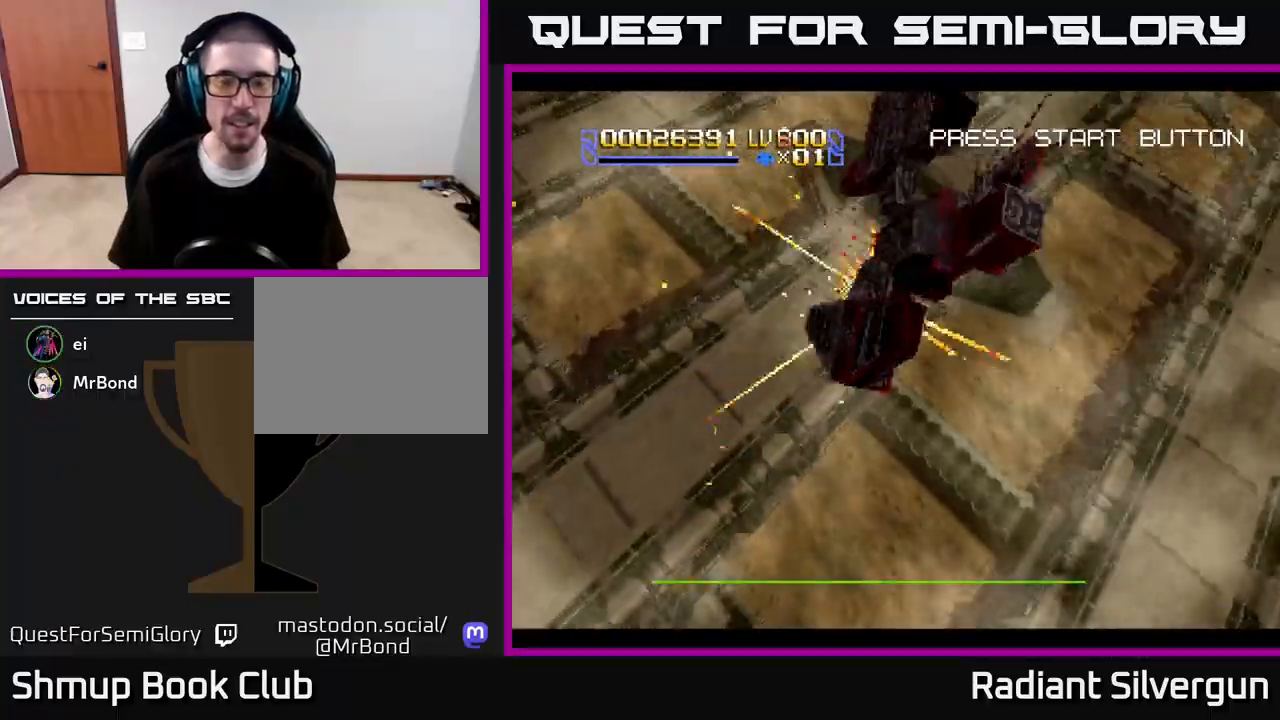
{"buttons": ["DPAD_LEFT"], "left_stick": "center", "right_stick": "center", "events": [[17, "DPAD_UP", "up"], [67, "DPAD_DOWN", "down"], [67, "DPAD_LEFT", "up"], [83, "DPAD_RIGHT", "down"], [150, "DPAD_DOWN", "up"], [300, "DPAD_UP", "down"], [333, "DPAD_RIGHT", "up"], [383, "DPAD_LEFT", "down"], [450, "DPAD_UP", "up"]]}
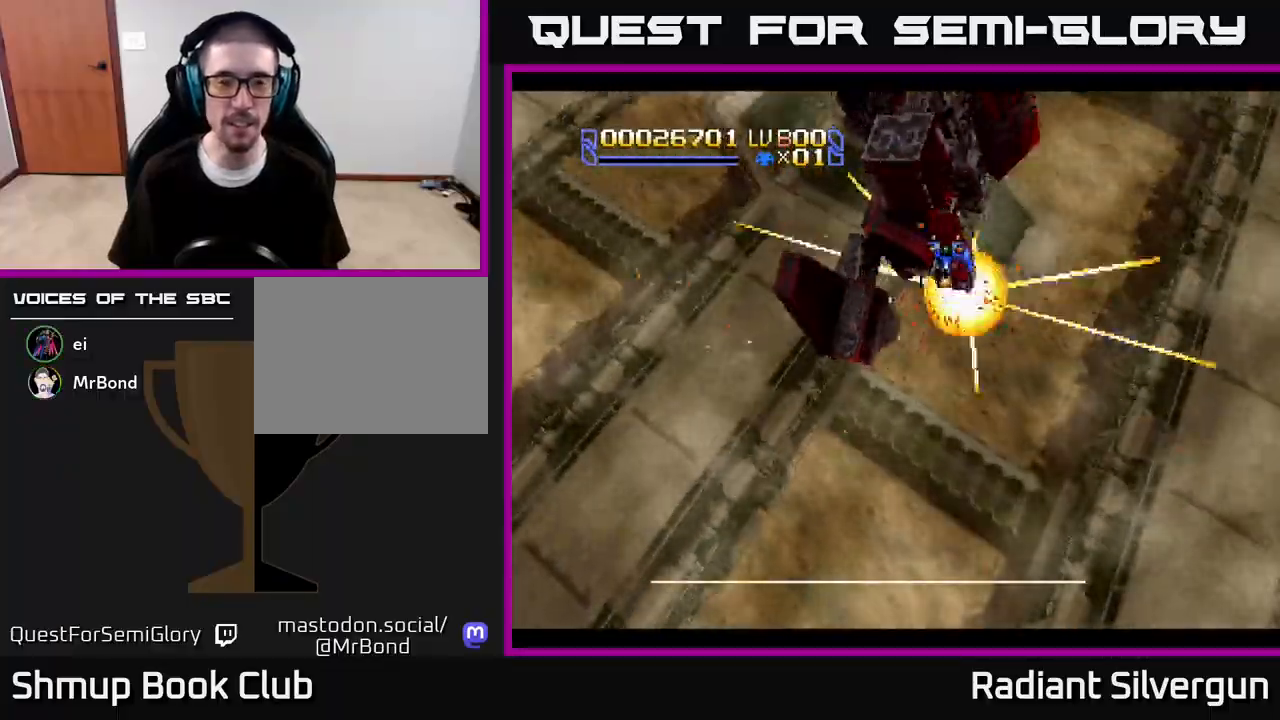
{"buttons": ["DPAD_DOWN"], "left_stick": "center", "right_stick": "center", "events": [[83, "DPAD_LEFT", "up"], [483, "DPAD_DOWN", "down"]]}
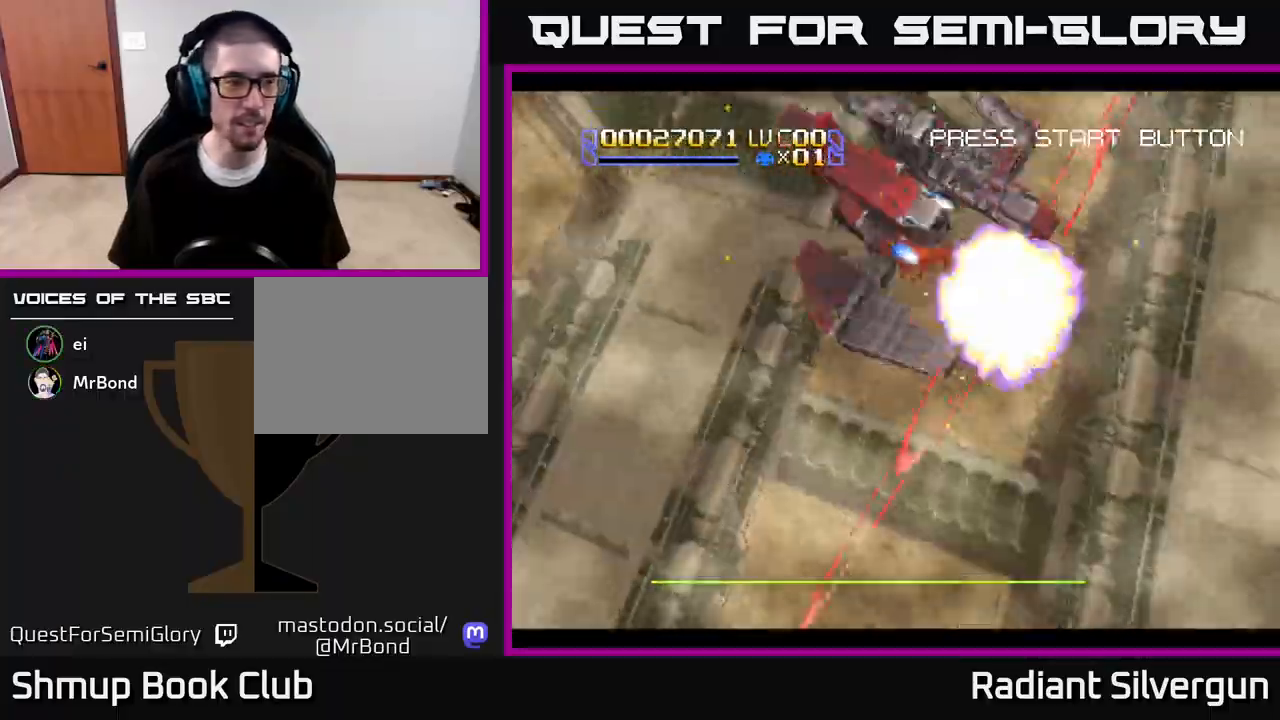
{"buttons": ["DPAD_UP"], "left_stick": "center", "right_stick": "center", "events": [[217, "DPAD_RIGHT", "down"], [250, "DPAD_DOWN", "up"], [300, "DPAD_RIGHT", "up"], [333, "DPAD_UP", "down"]]}
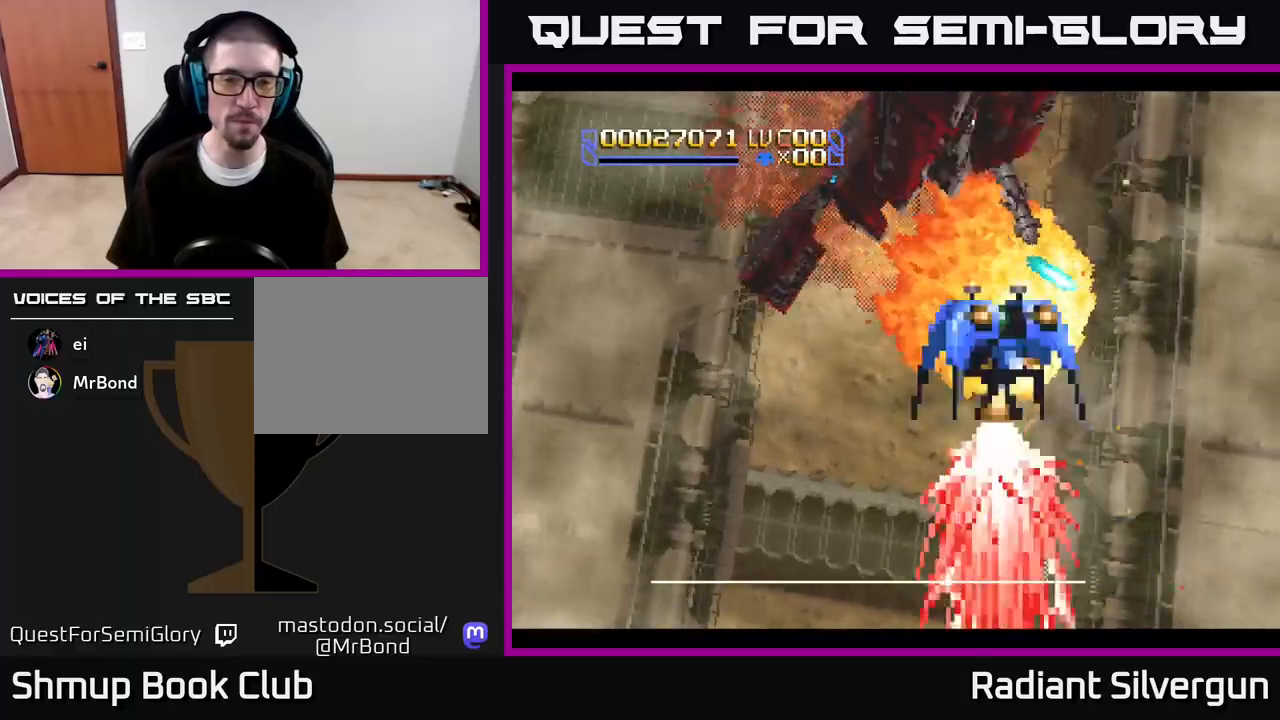
{"buttons": [], "left_stick": "center", "right_stick": "center", "events": [[183, "DPAD_UP", "up"], [200, "DPAD_DOWN", "down"], [200, "DPAD_LEFT", "down"], [217, "DPAD_LEFT", "up"], [400, "DPAD_DOWN", "up"]]}
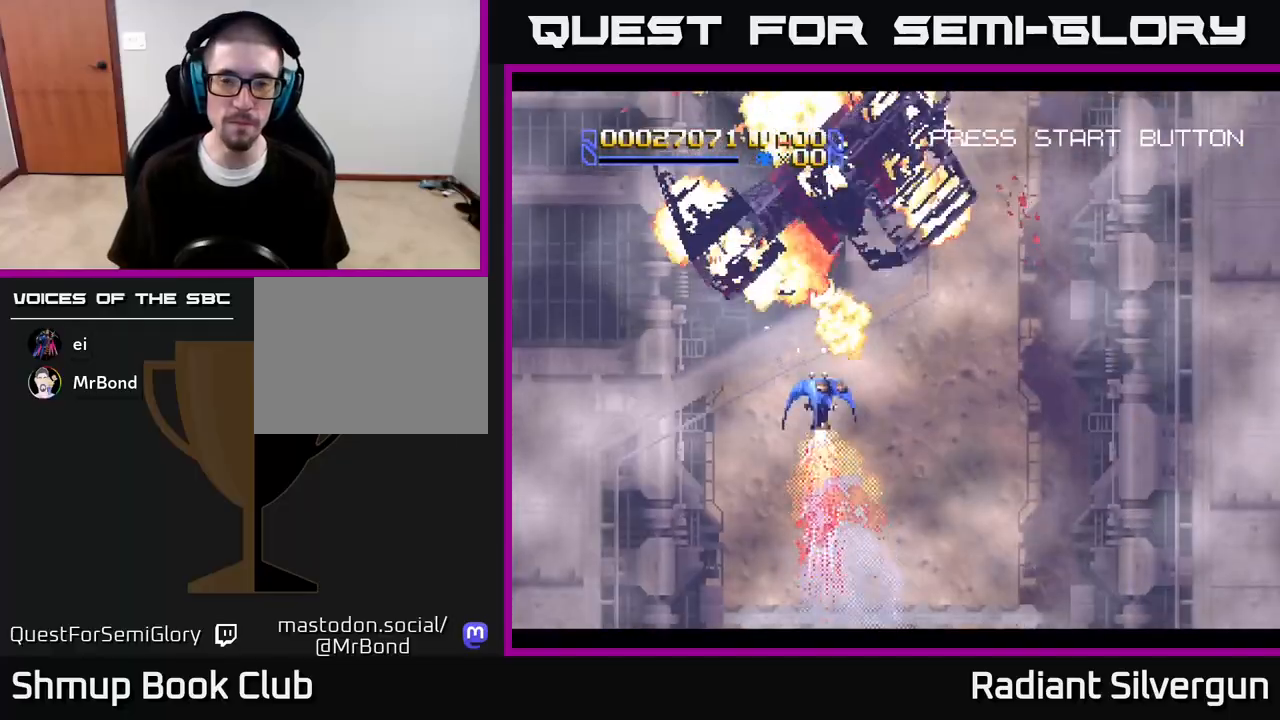
{"buttons": [], "left_stick": "center", "right_stick": "center", "events": []}
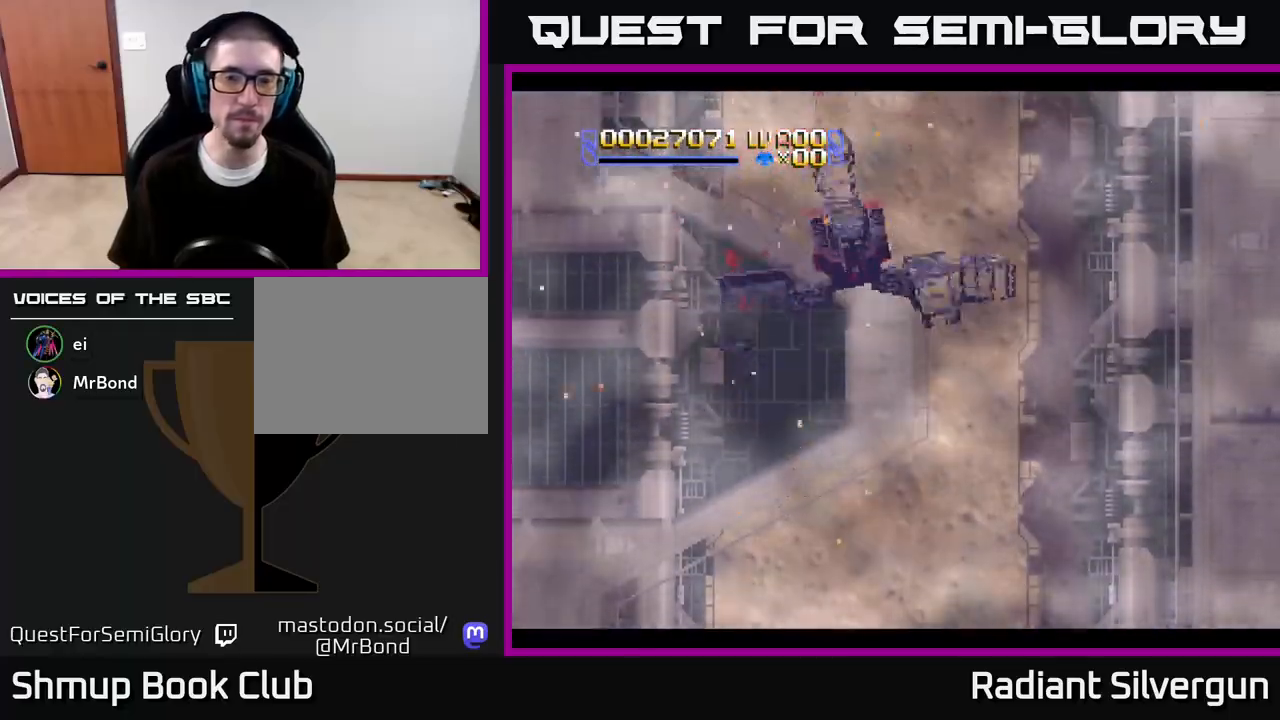
{"buttons": [], "left_stick": "center", "right_stick": "center", "events": []}
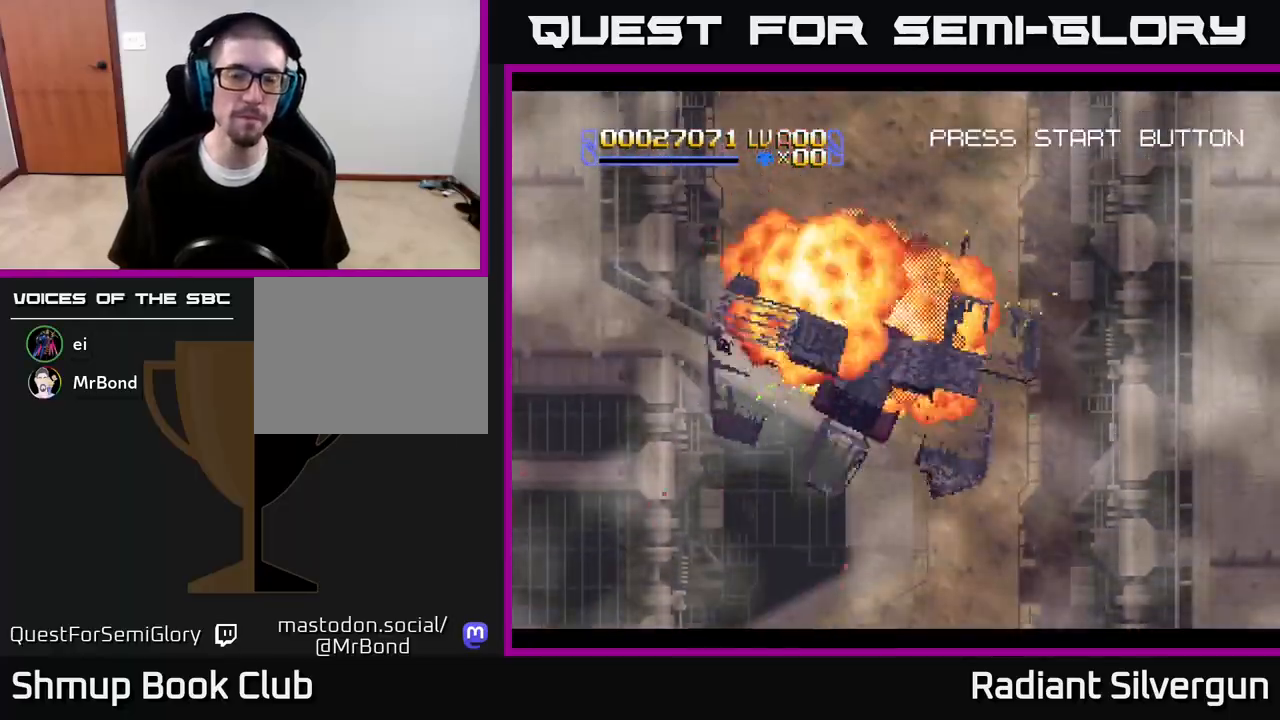
{"buttons": ["DPAD_UP"], "left_stick": "center", "right_stick": "center", "events": [[150, "DPAD_DOWN", "down"], [167, "DPAD_RIGHT", "down"], [183, "DPAD_DOWN", "up"], [250, "DPAD_UP", "down"], [333, "DPAD_RIGHT", "up"]]}
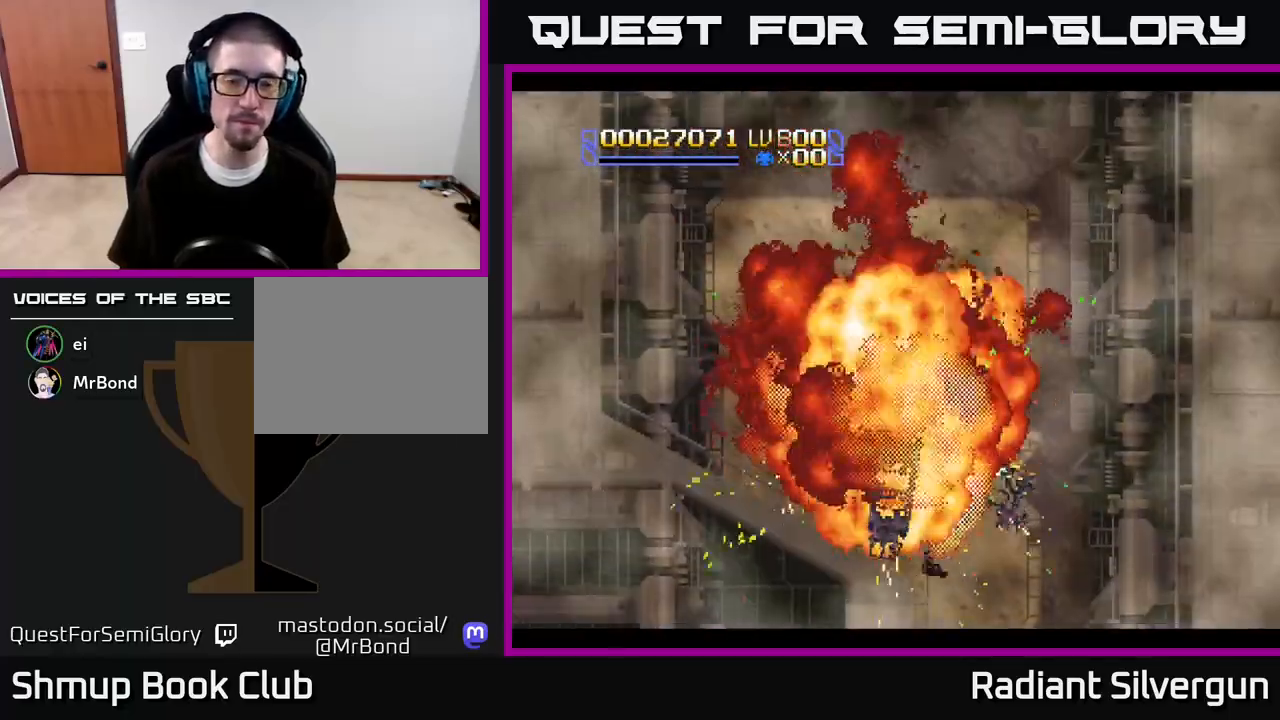
{"buttons": ["DPAD_DOWN"], "left_stick": "center", "right_stick": "center", "events": [[67, "DPAD_RIGHT", "down"], [267, "DPAD_UP", "up"], [350, "DPAD_DOWN", "down"], [400, "DPAD_RIGHT", "up"]]}
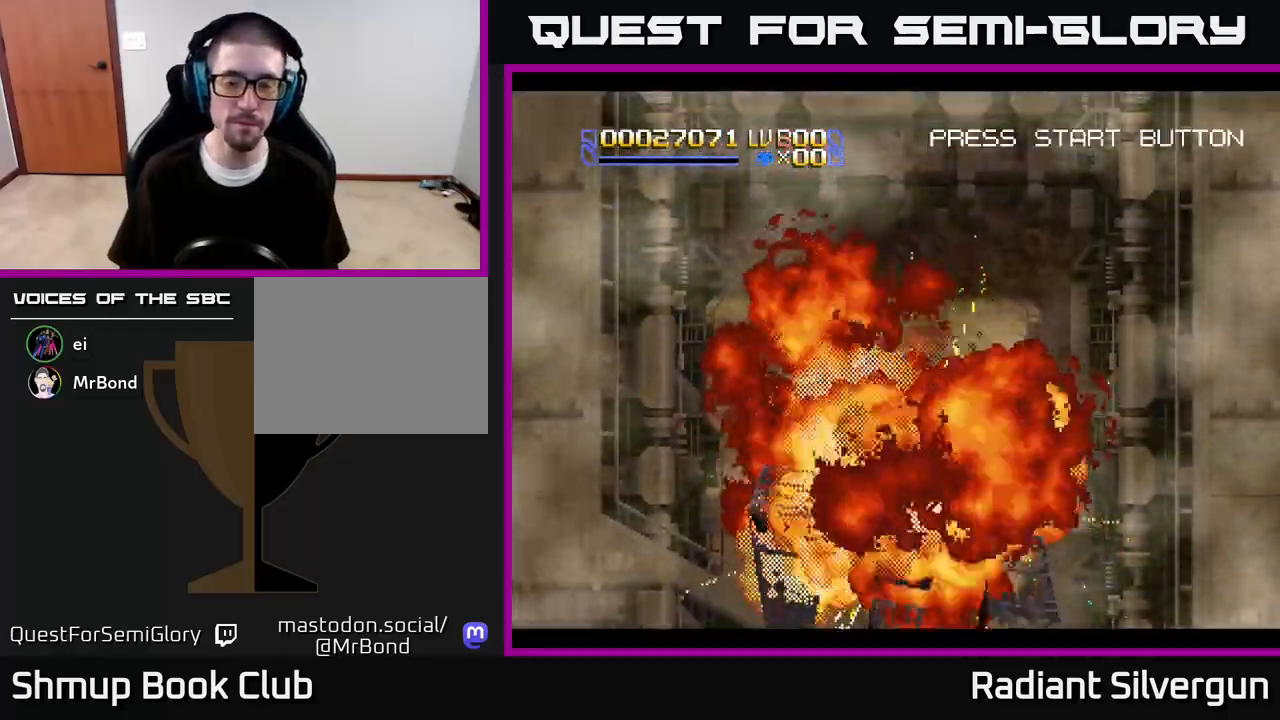
{"buttons": ["DPAD_UP"], "left_stick": "center", "right_stick": "center", "events": [[267, "DPAD_RIGHT", "down"], [283, "DPAD_DOWN", "up"], [300, "DPAD_UP", "down"], [350, "DPAD_RIGHT", "up"]]}
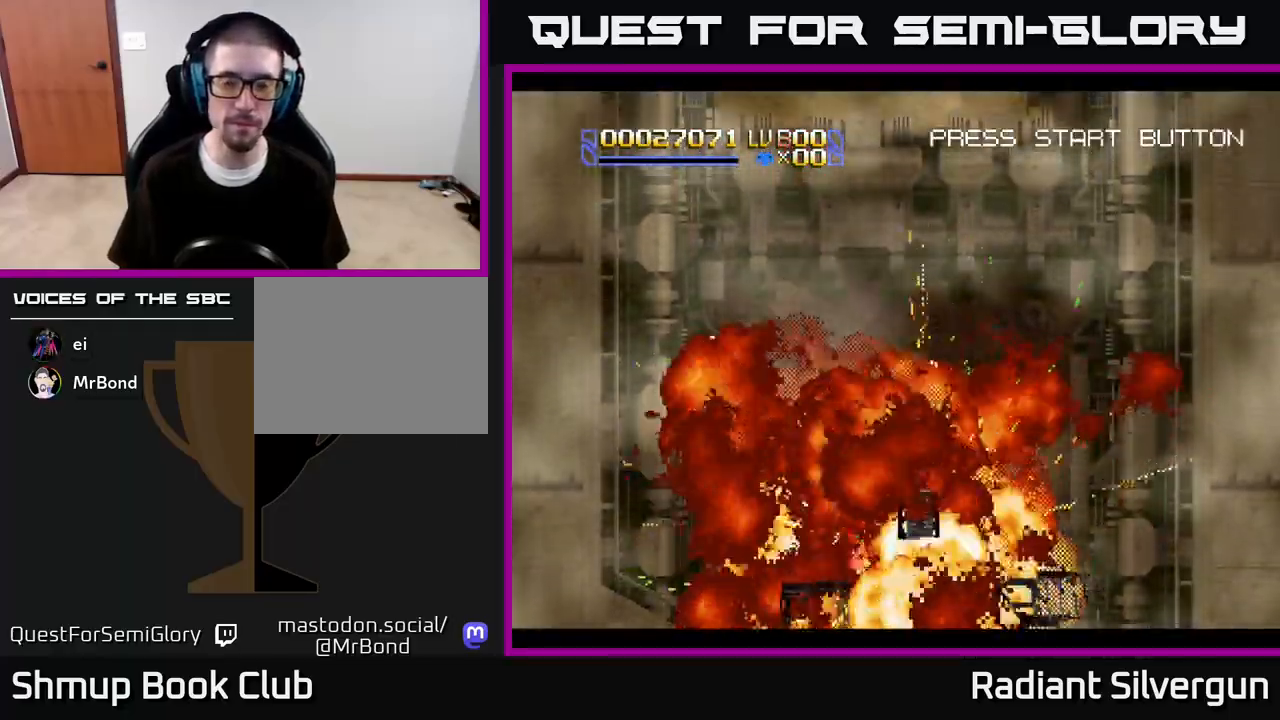
{"buttons": ["DPAD_UP", "DPAD_LEFT"], "left_stick": "center", "right_stick": "center", "events": [[167, "DPAD_LEFT", "down"]]}
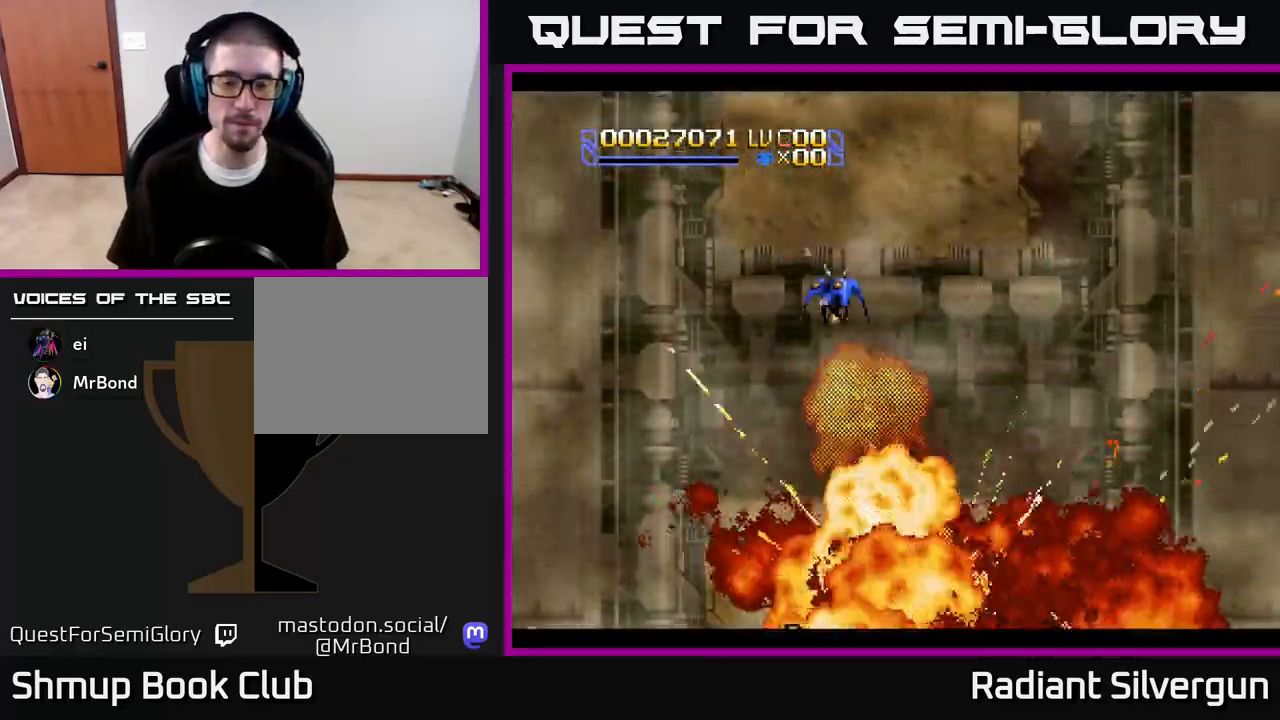
{"buttons": ["DPAD_UP", "DPAD_LEFT"], "left_stick": "center", "right_stick": "center", "events": [[17, "DPAD_UP", "up"], [33, "DPAD_LEFT", "up"], [50, "DPAD_RIGHT", "down"], [350, "DPAD_UP", "down"], [383, "DPAD_RIGHT", "up"], [417, "DPAD_LEFT", "down"]]}
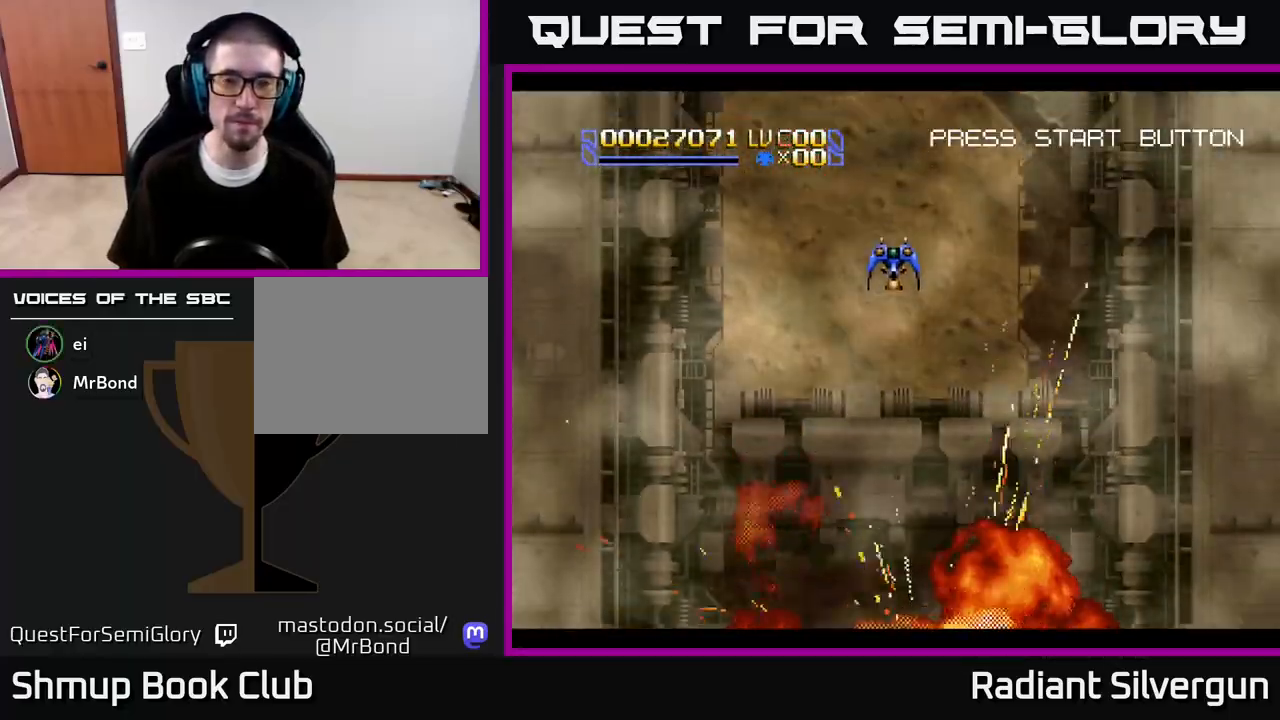
{"buttons": ["DPAD_UP", "DPAD_RIGHT"], "left_stick": "center", "right_stick": "center", "events": [[17, "DPAD_UP", "up"], [67, "DPAD_DOWN", "down"], [117, "DPAD_LEFT", "up"], [183, "DPAD_RIGHT", "down"], [217, "DPAD_RIGHT", "up"], [233, "DPAD_RIGHT", "down"], [383, "DPAD_DOWN", "up"], [417, "DPAD_UP", "down"]]}
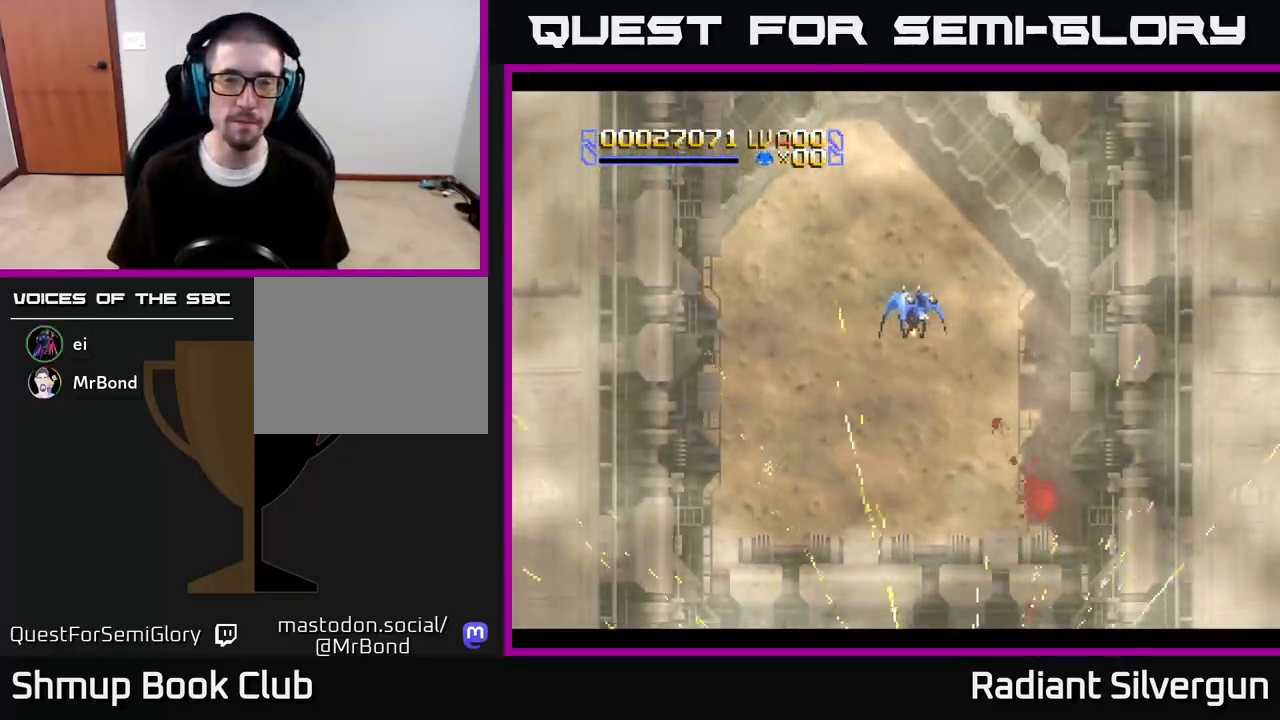
{"buttons": ["DPAD_DOWN", "DPAD_LEFT"], "left_stick": "center", "right_stick": "center", "events": [[67, "DPAD_RIGHT", "up"], [133, "DPAD_RIGHT", "down"], [217, "DPAD_UP", "up"], [250, "DPAD_DOWN", "down"], [317, "DPAD_RIGHT", "up"], [467, "DPAD_LEFT", "down"]]}
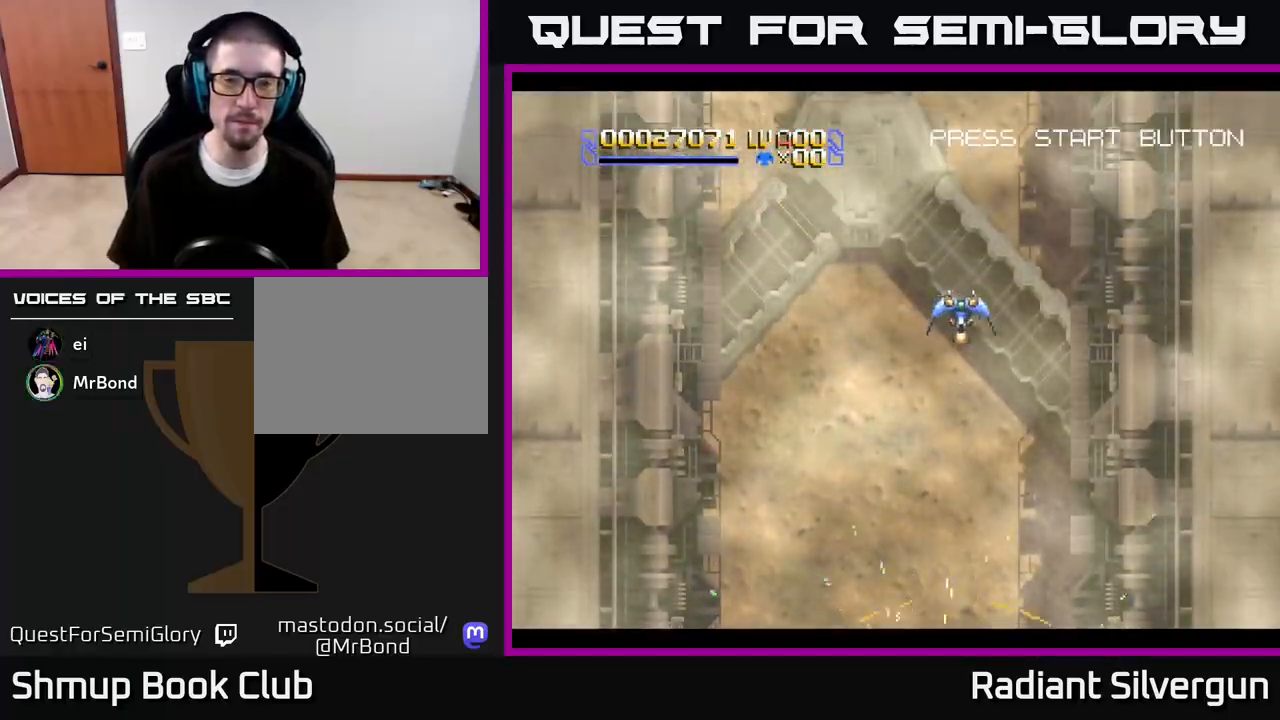
{"buttons": ["DPAD_UP"], "left_stick": "center", "right_stick": "center", "events": [[17, "DPAD_DOWN", "up"], [250, "DPAD_UP", "down"], [367, "DPAD_LEFT", "up"]]}